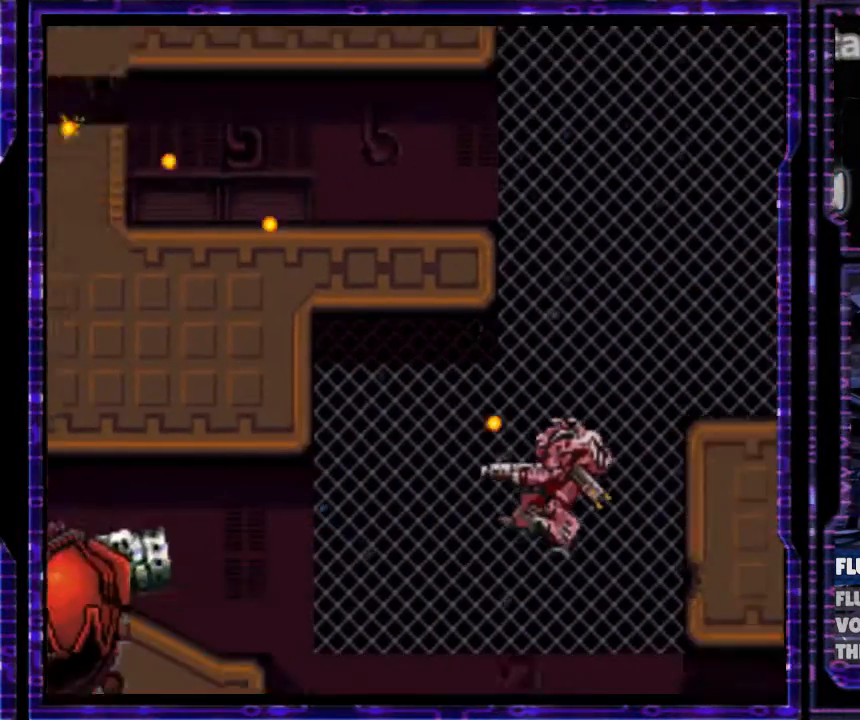
Gameplay with a controller (Nintendo layout); each line is a JSON object with the inputs held at the frame after it. "events" lists button and stick changes between this image and that frame as [ms after this image, input, new state], when the widget could be followed in between. Not read: L3 R3.
{"buttons": ["B", "Y", "DPAD_LEFT"], "events": [[133, "B", "down"], [300, "B", "up"], [500, "B", "down"]]}
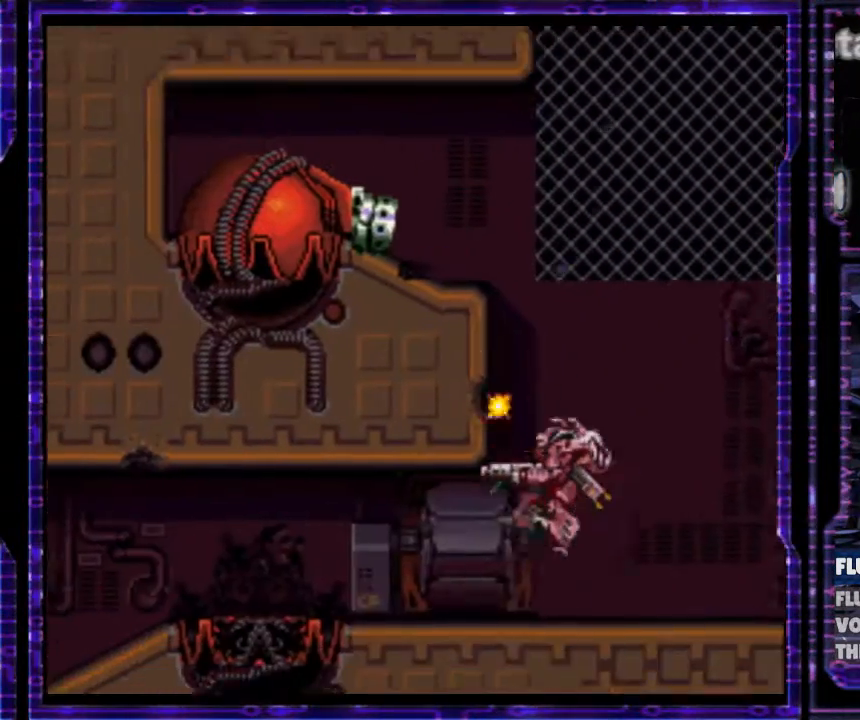
{"buttons": ["B", "Y", "DPAD_LEFT"], "events": []}
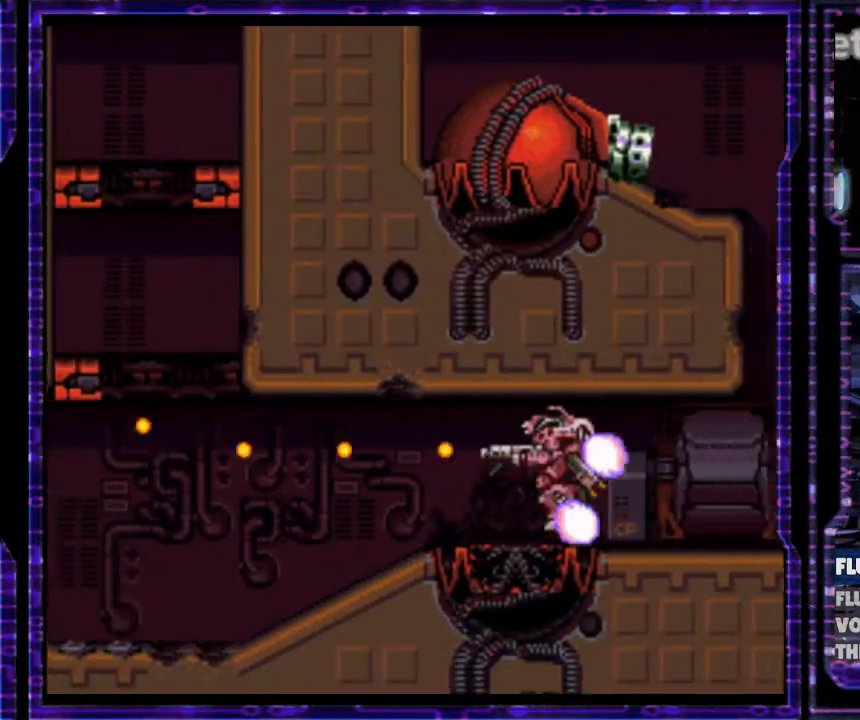
{"buttons": ["B", "Y", "DPAD_UP"], "events": [[500, "DPAD_LEFT", "up"], [500, "DPAD_UP", "down"]]}
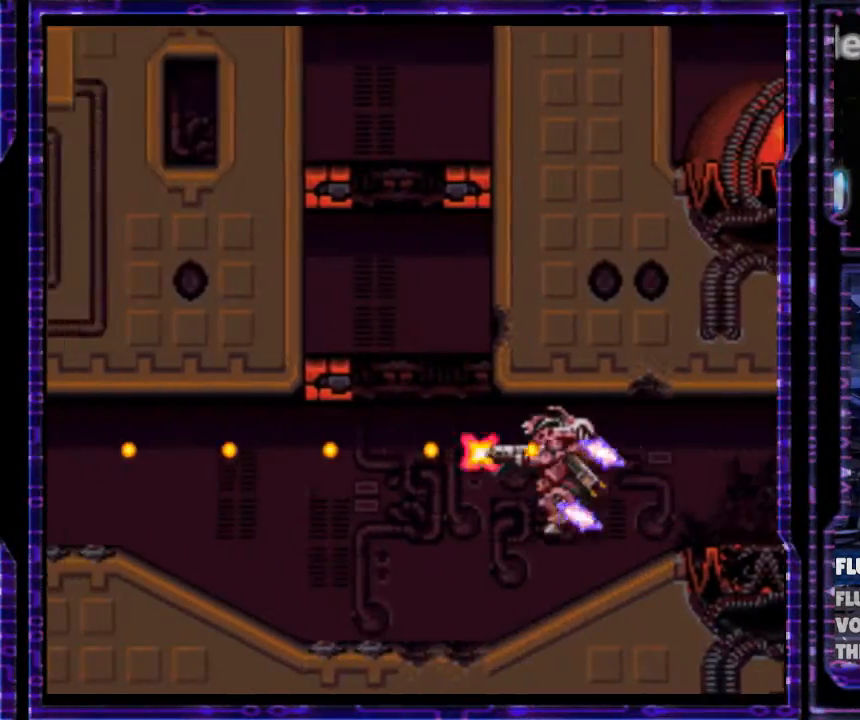
{"buttons": ["B", "Y", "DPAD_LEFT"], "events": [[33, "DPAD_UP", "up"], [100, "DPAD_RIGHT", "down"], [300, "DPAD_RIGHT", "up"], [500, "DPAD_LEFT", "down"]]}
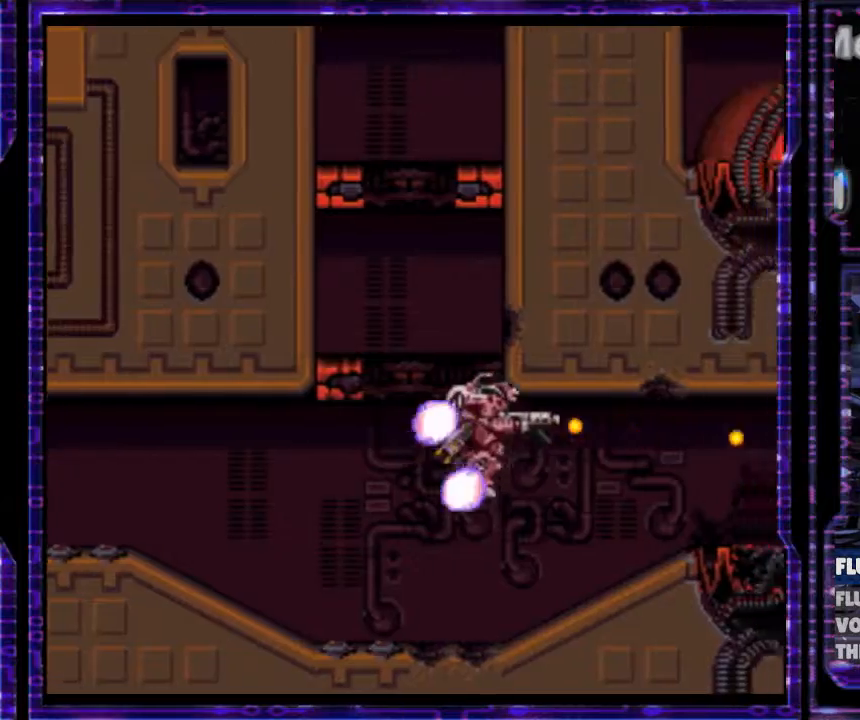
{"buttons": ["B", "Y", "DPAD_RIGHT"], "events": [[200, "DPAD_LEFT", "up"], [433, "DPAD_RIGHT", "down"]]}
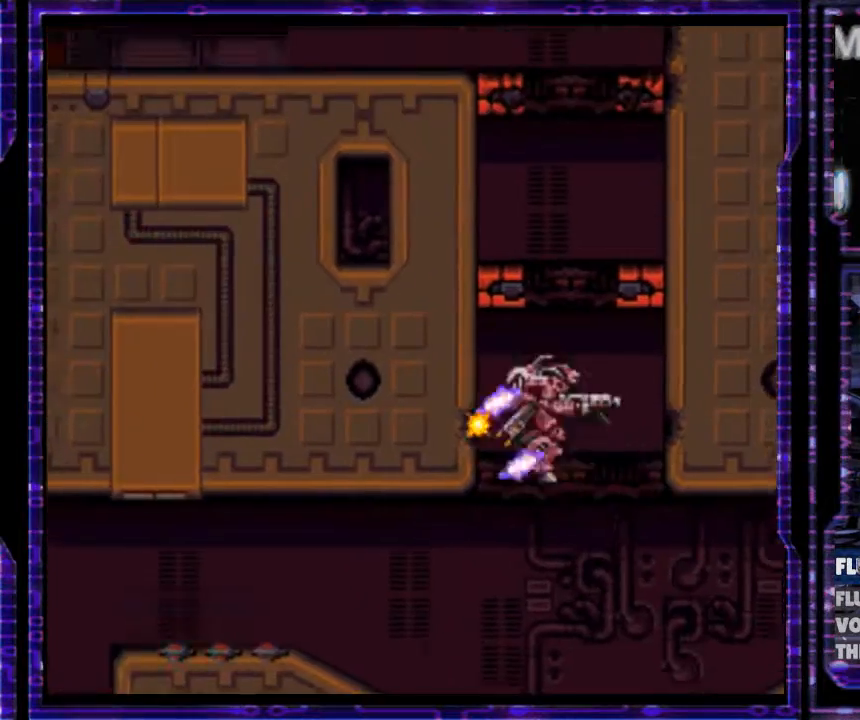
{"buttons": ["B", "Y"], "events": [[67, "DPAD_RIGHT", "up"]]}
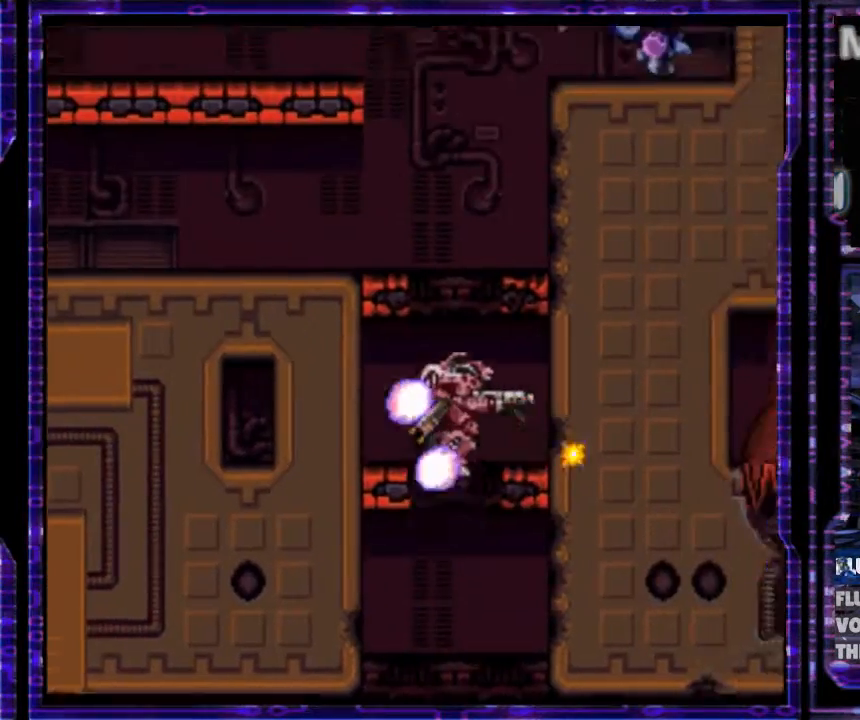
{"buttons": ["B", "Y", "DPAD_LEFT"], "events": [[400, "DPAD_LEFT", "down"]]}
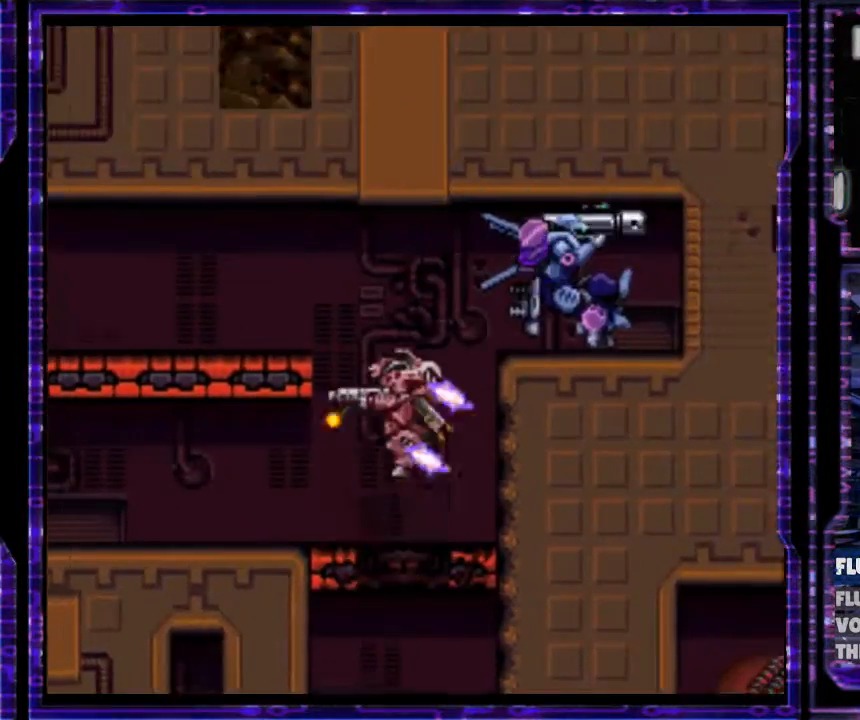
{"buttons": ["B", "Y", "DPAD_LEFT"], "events": []}
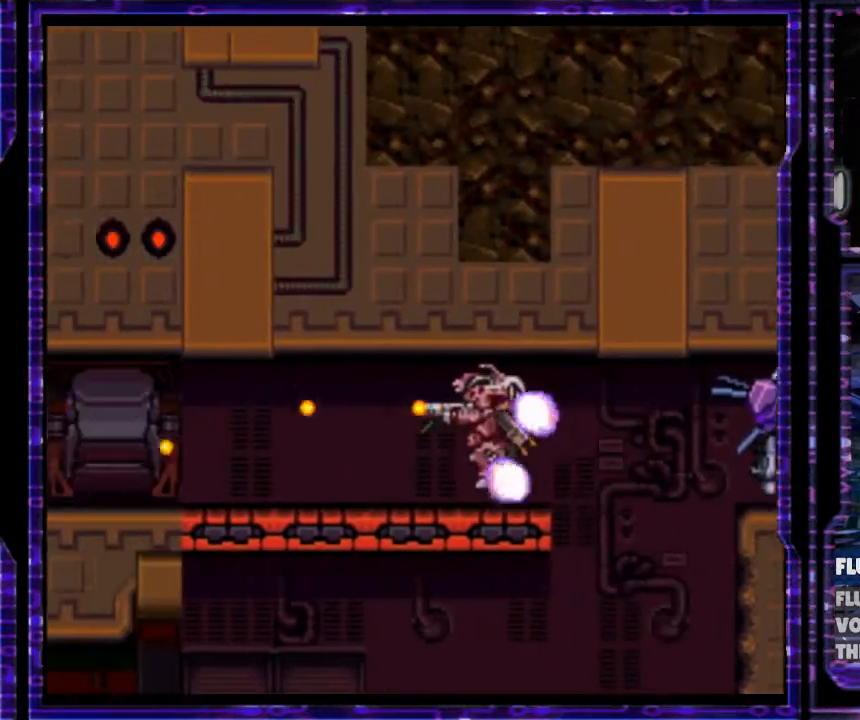
{"buttons": ["B", "Y", "DPAD_LEFT"], "events": []}
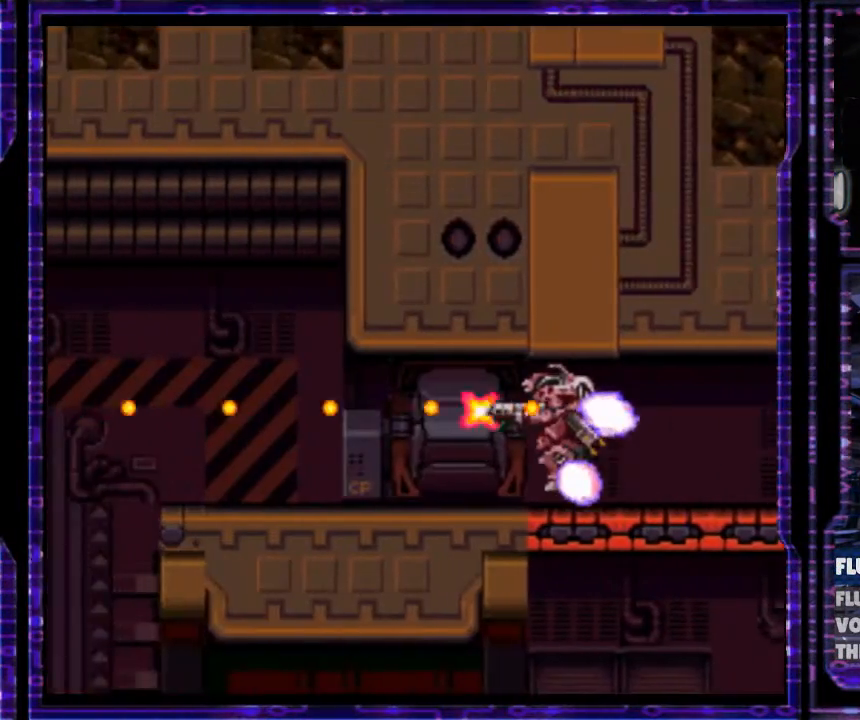
{"buttons": ["B", "Y", "DPAD_LEFT"], "events": []}
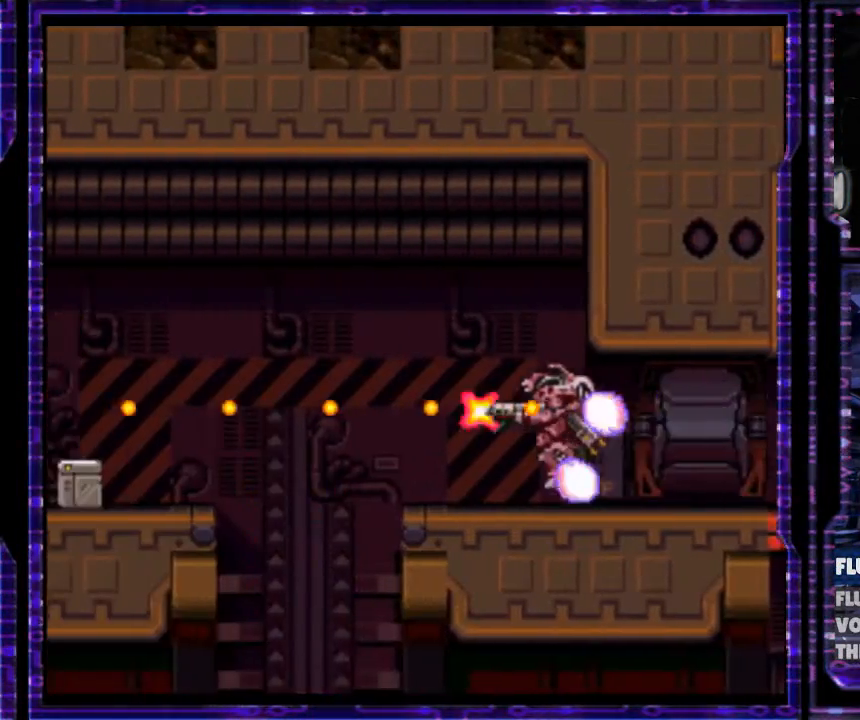
{"buttons": ["DPAD_RIGHT"], "events": [[167, "B", "up"], [167, "Y", "up"], [400, "DPAD_LEFT", "up"], [467, "DPAD_RIGHT", "down"]]}
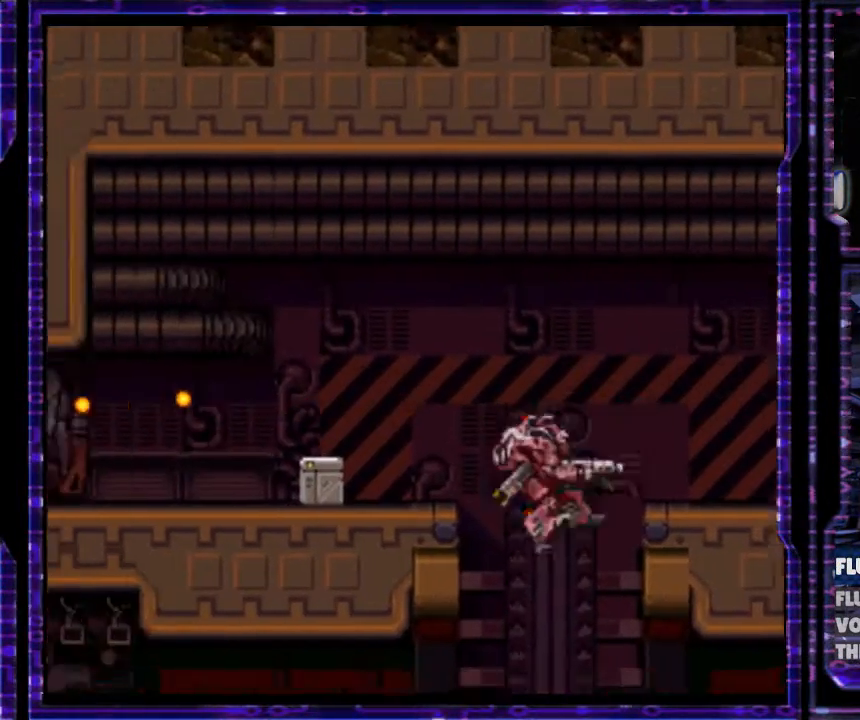
{"buttons": [], "events": [[133, "DPAD_RIGHT", "up"], [233, "DPAD_LEFT", "down"], [333, "DPAD_LEFT", "up"]]}
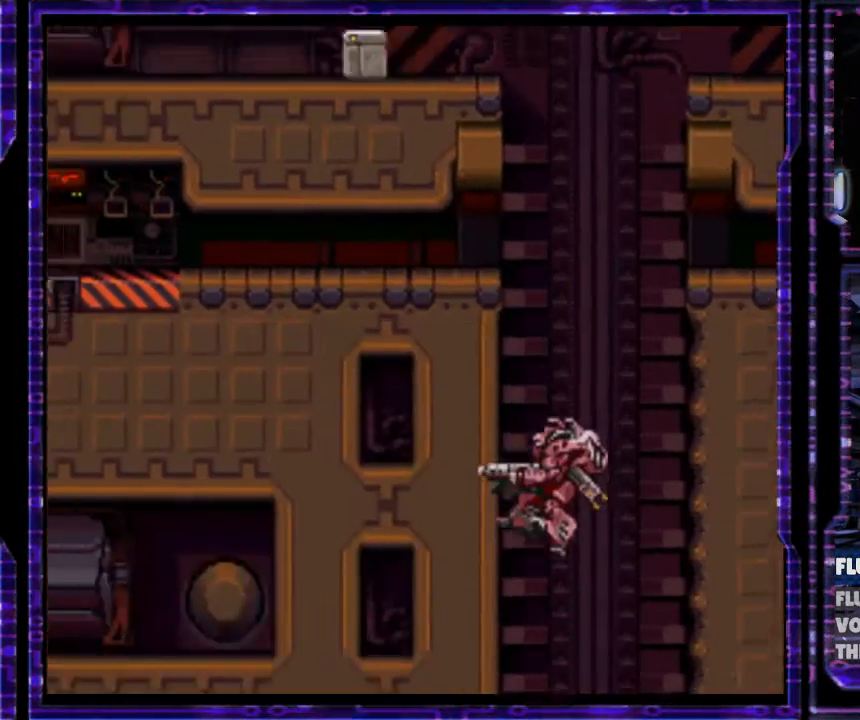
{"buttons": [], "events": [[133, "DPAD_LEFT", "down"], [200, "DPAD_LEFT", "up"]]}
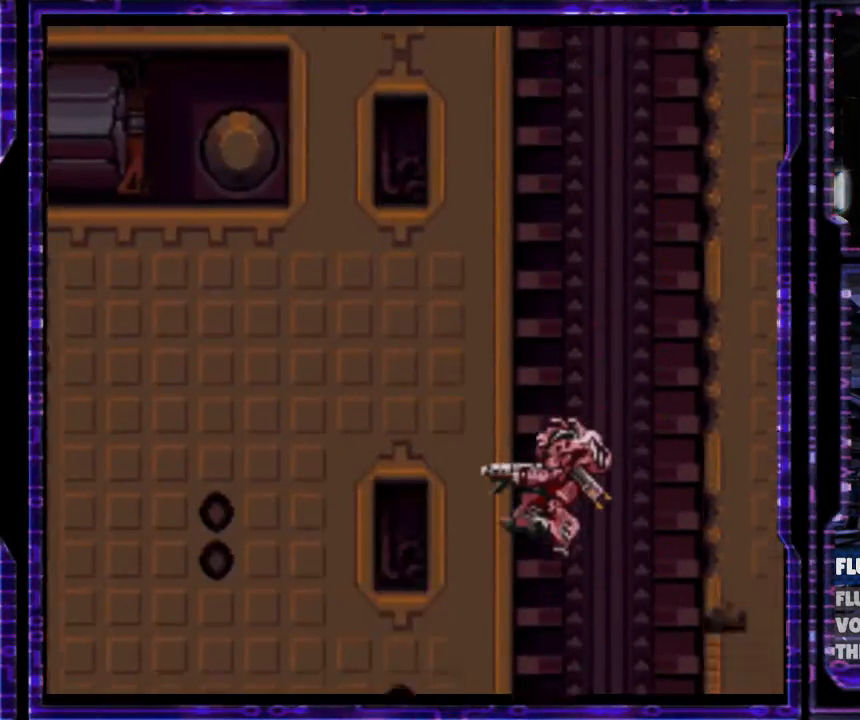
{"buttons": [], "events": []}
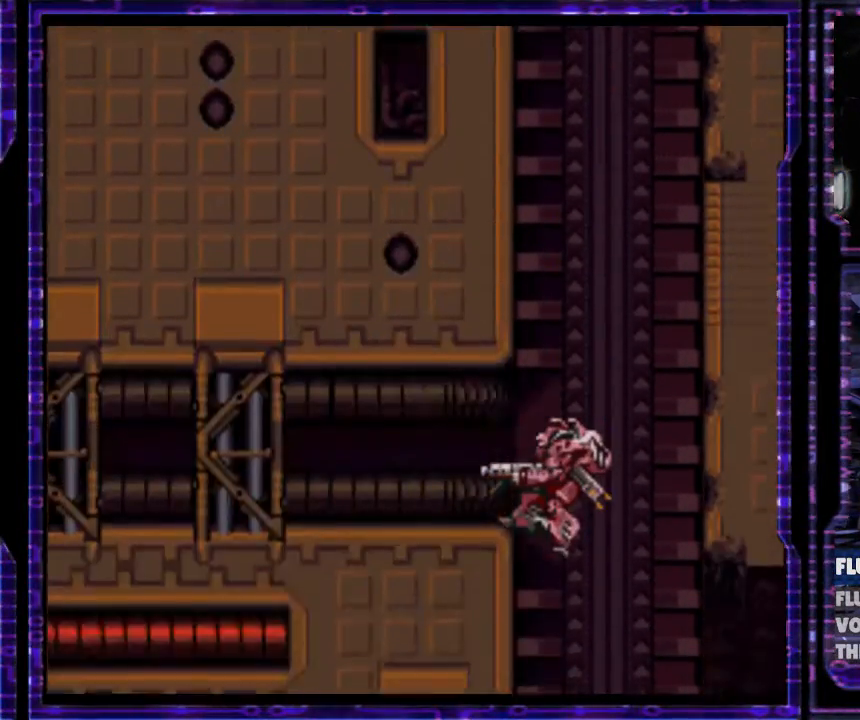
{"buttons": ["B", "DPAD_LEFT"], "events": [[400, "DPAD_LEFT", "down"], [433, "B", "down"]]}
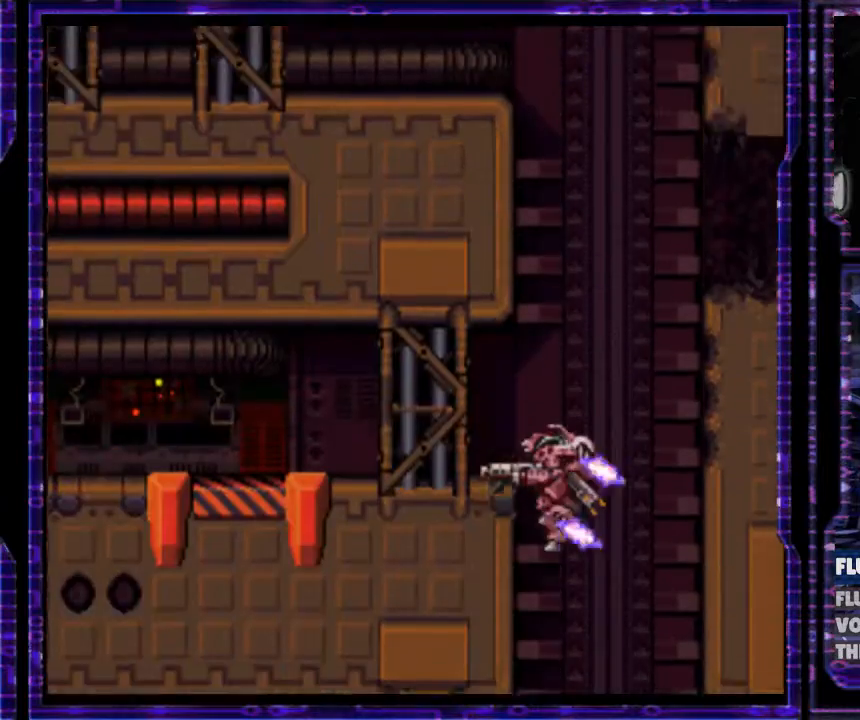
{"buttons": ["B", "DPAD_LEFT"], "events": []}
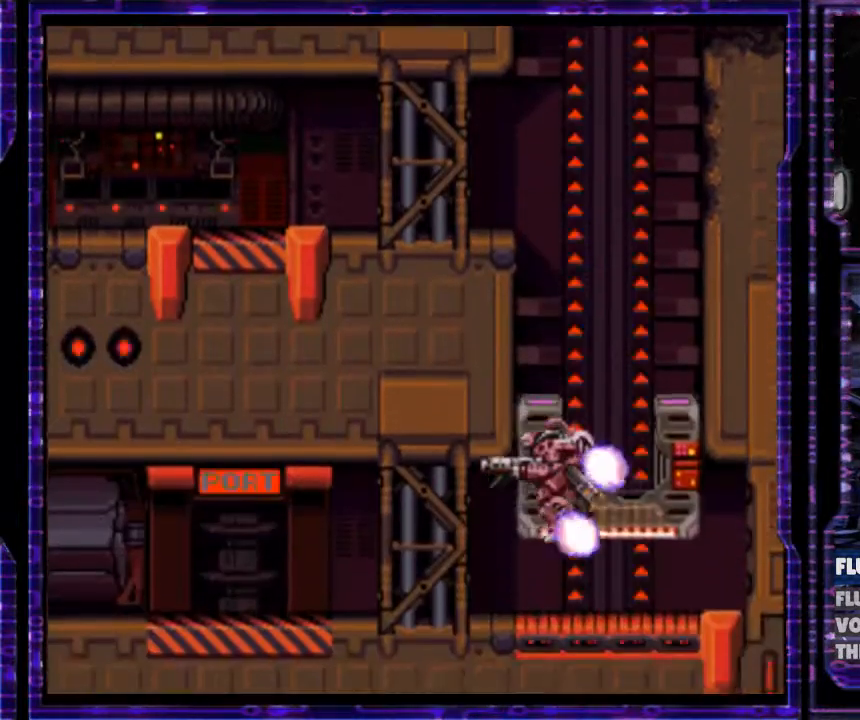
{"buttons": ["B", "DPAD_LEFT"], "events": []}
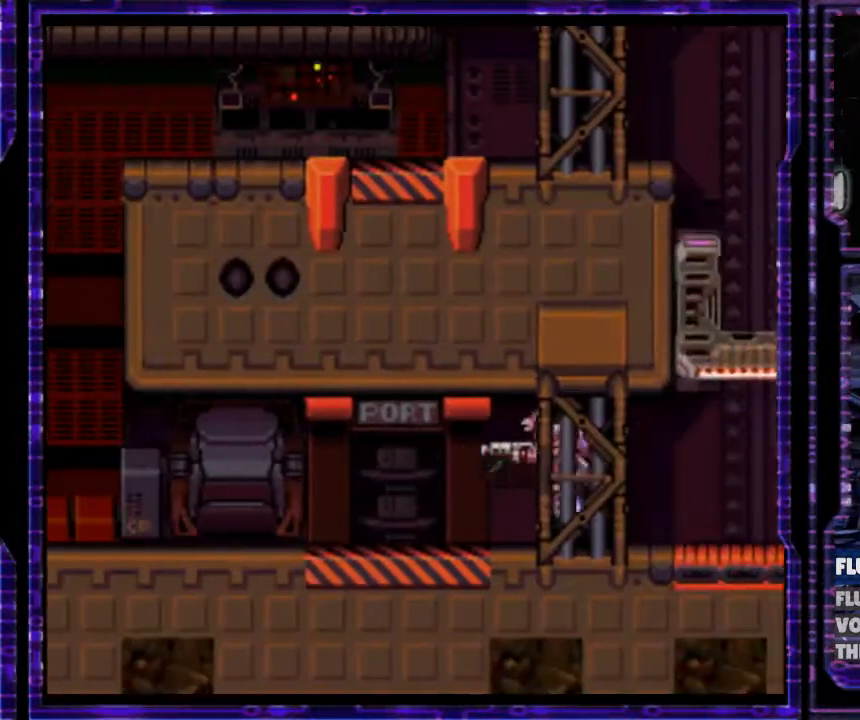
{"buttons": ["B", "DPAD_LEFT"], "events": []}
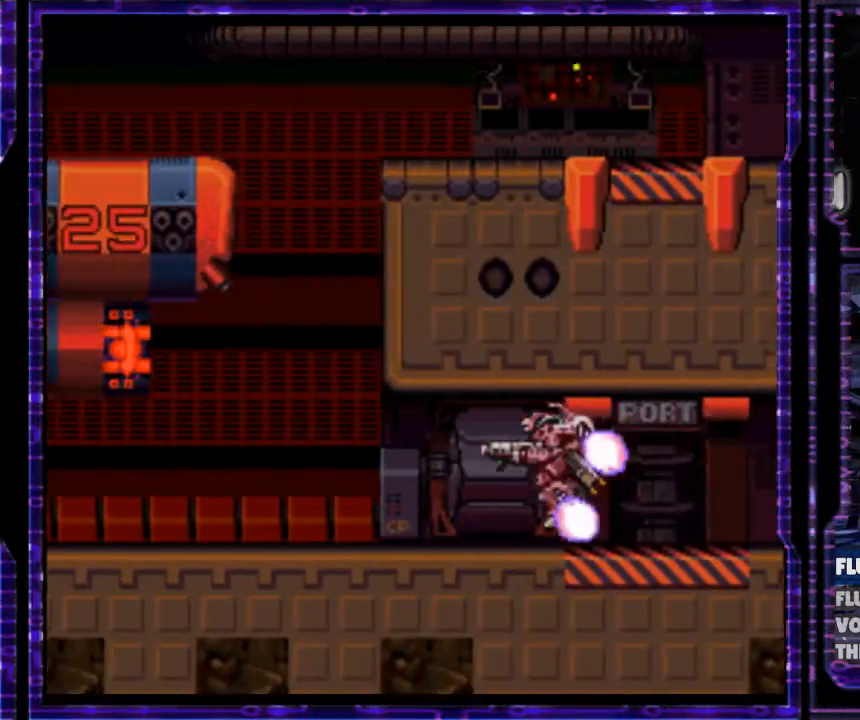
{"buttons": ["B", "DPAD_RIGHT"], "events": [[333, "DPAD_LEFT", "up"], [400, "DPAD_RIGHT", "down"]]}
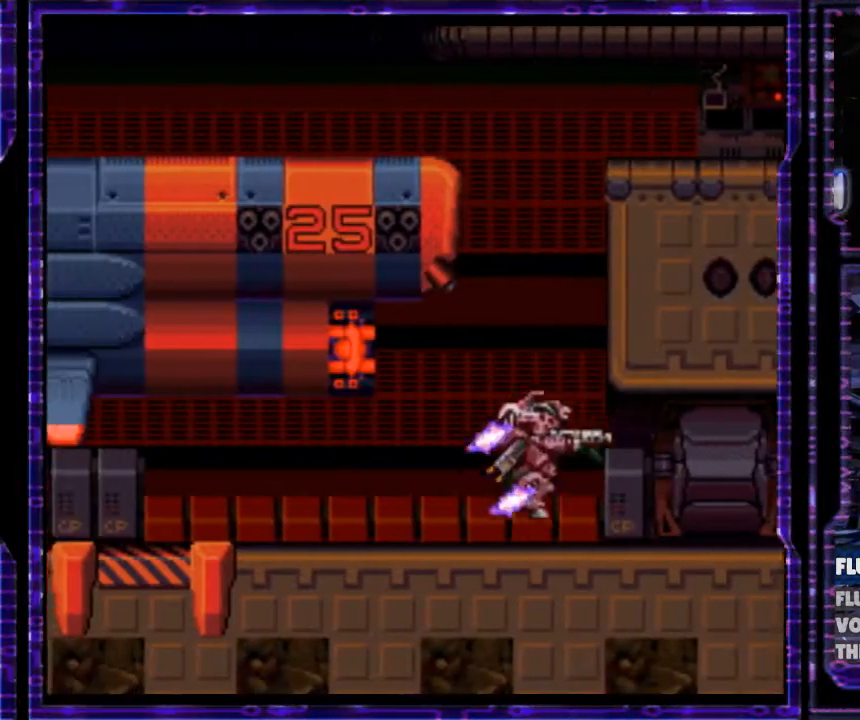
{"buttons": ["B"], "events": [[133, "DPAD_RIGHT", "up"], [233, "DPAD_RIGHT", "down"], [367, "DPAD_RIGHT", "up"]]}
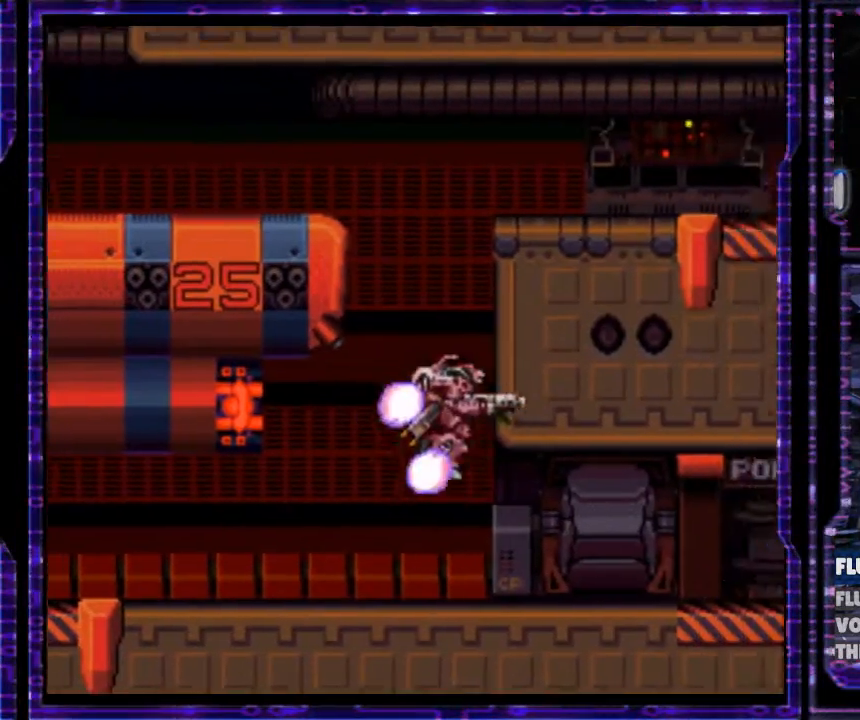
{"buttons": ["B", "DPAD_LEFT"], "events": [[33, "DPAD_LEFT", "down"], [167, "DPAD_LEFT", "up"], [233, "DPAD_LEFT", "down"]]}
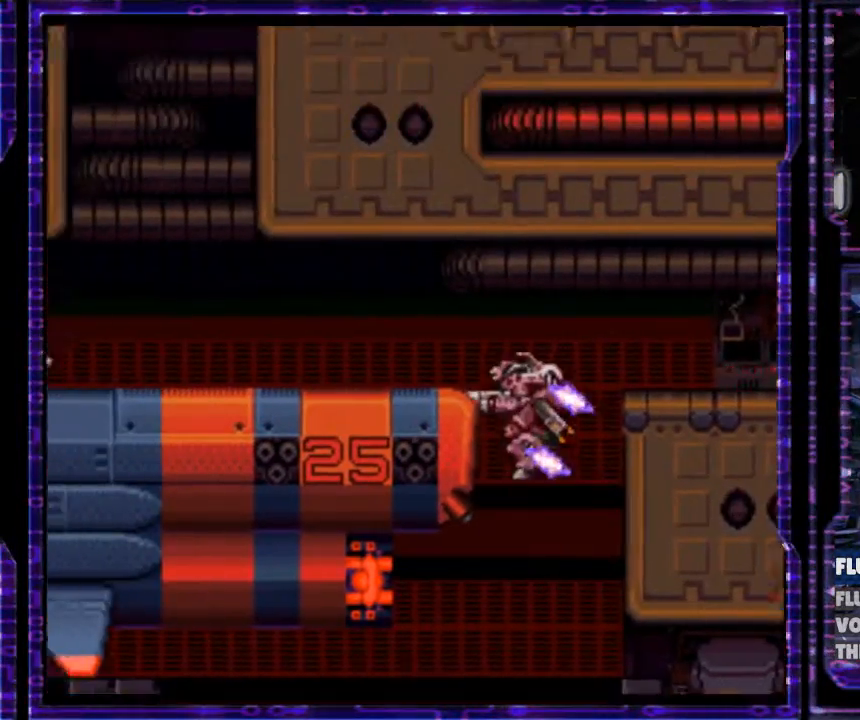
{"buttons": ["B", "DPAD_LEFT"], "events": []}
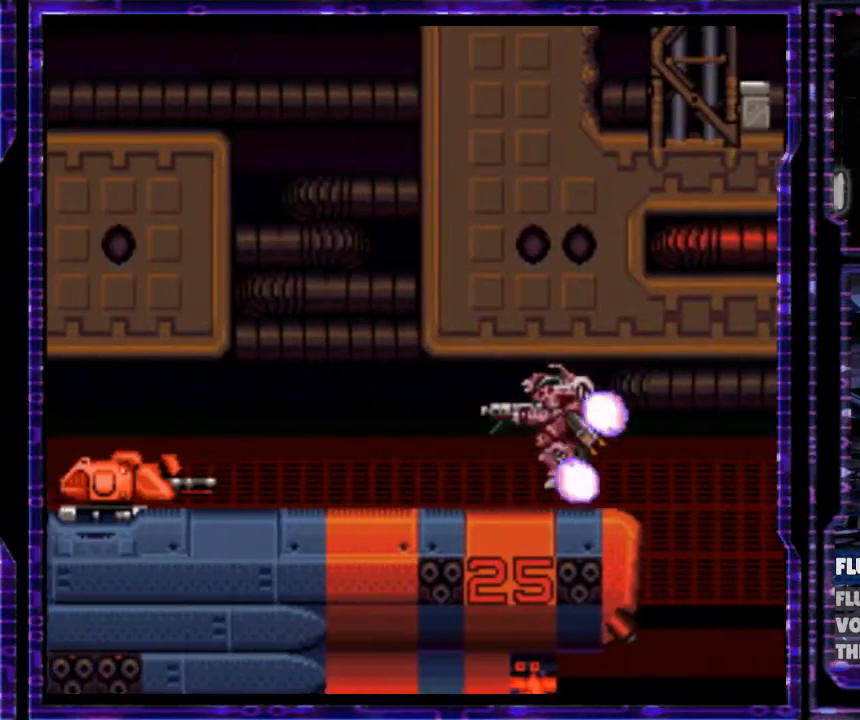
{"buttons": ["DPAD_LEFT"], "events": [[233, "B", "up"]]}
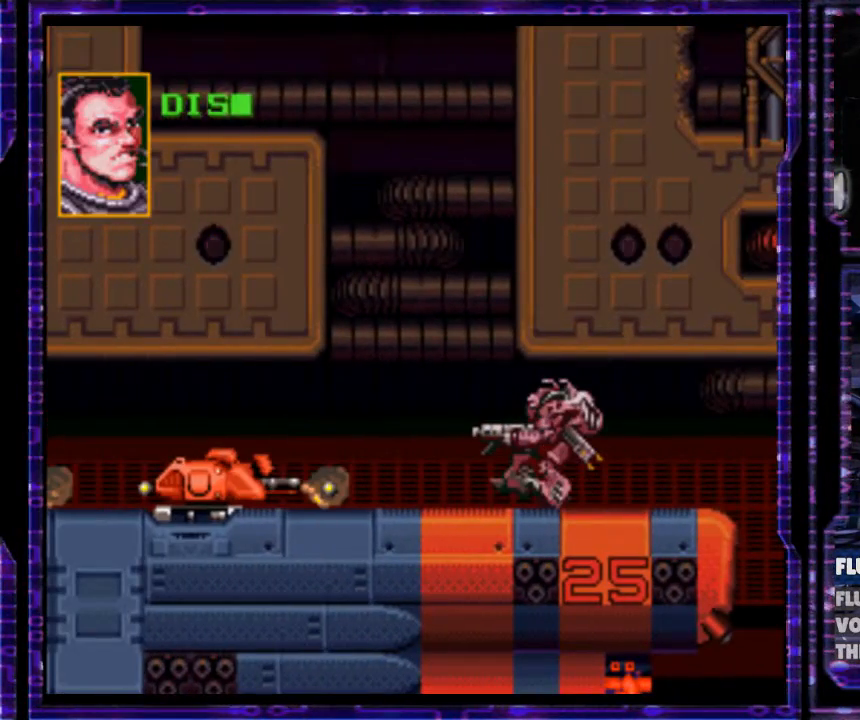
{"buttons": ["B", "DPAD_LEFT"], "events": [[133, "B", "down"]]}
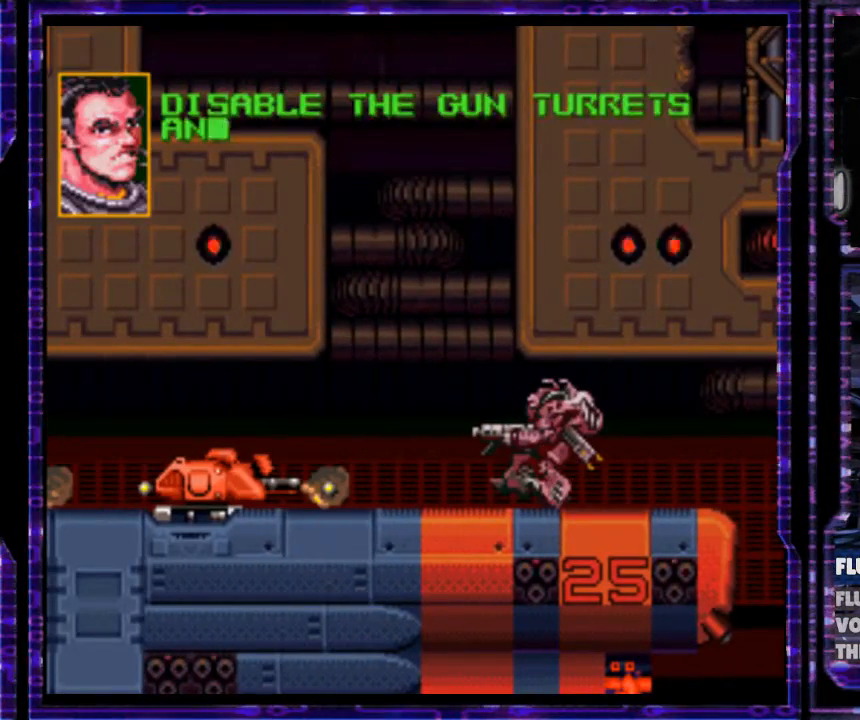
{"buttons": ["B", "DPAD_LEFT"], "events": []}
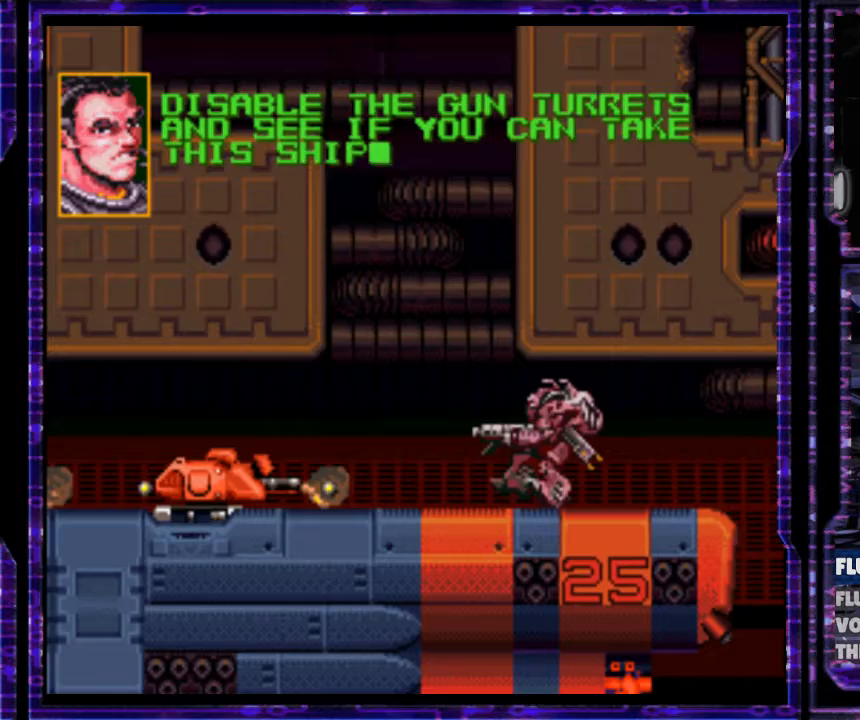
{"buttons": ["DPAD_LEFT"], "events": [[100, "B", "up"], [233, "B", "down"], [367, "B", "up"]]}
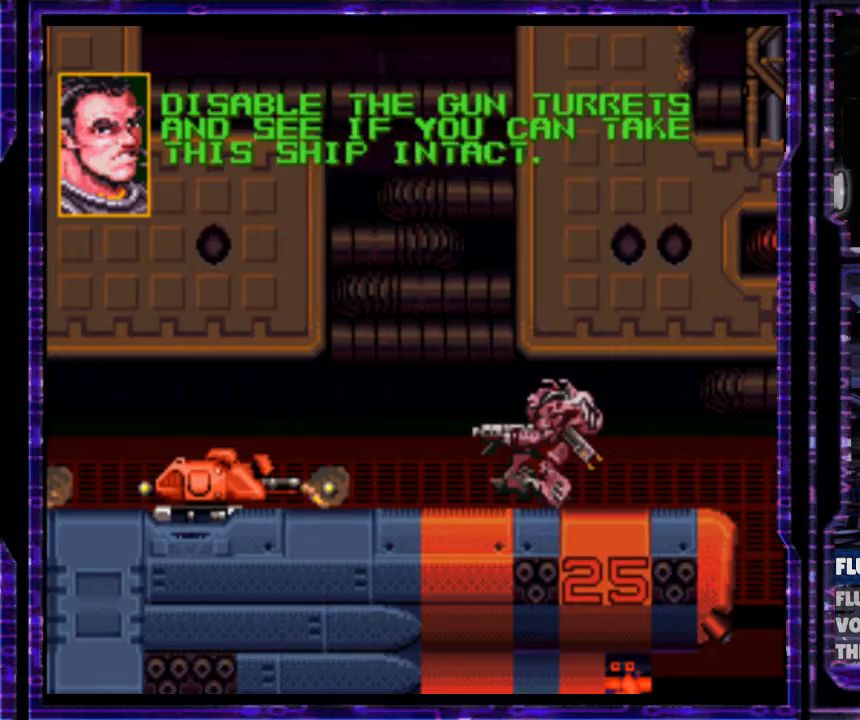
{"buttons": ["DPAD_LEFT"], "events": [[67, "B", "down"], [167, "B", "up"]]}
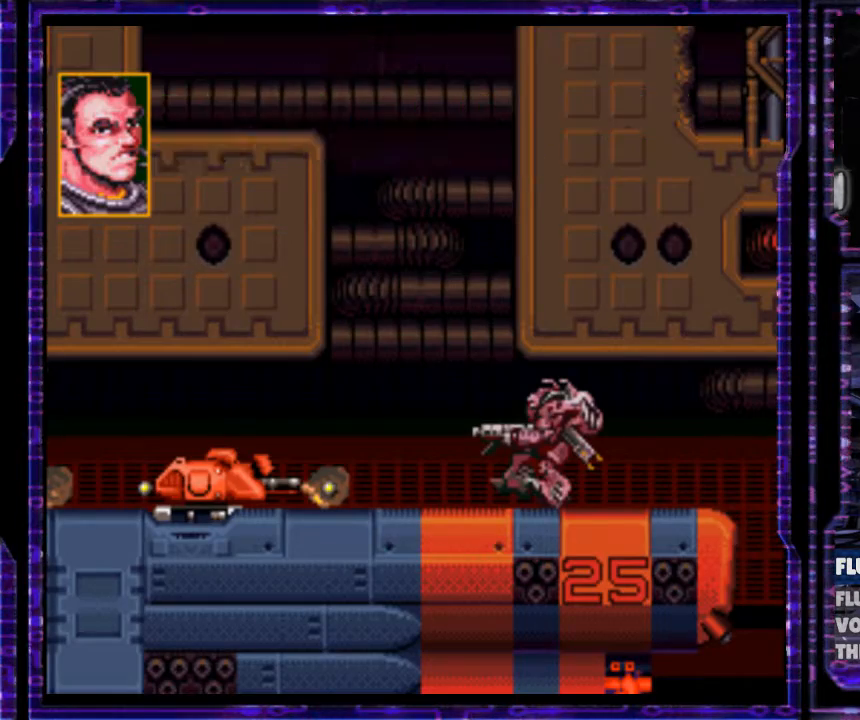
{"buttons": ["DPAD_LEFT"], "events": []}
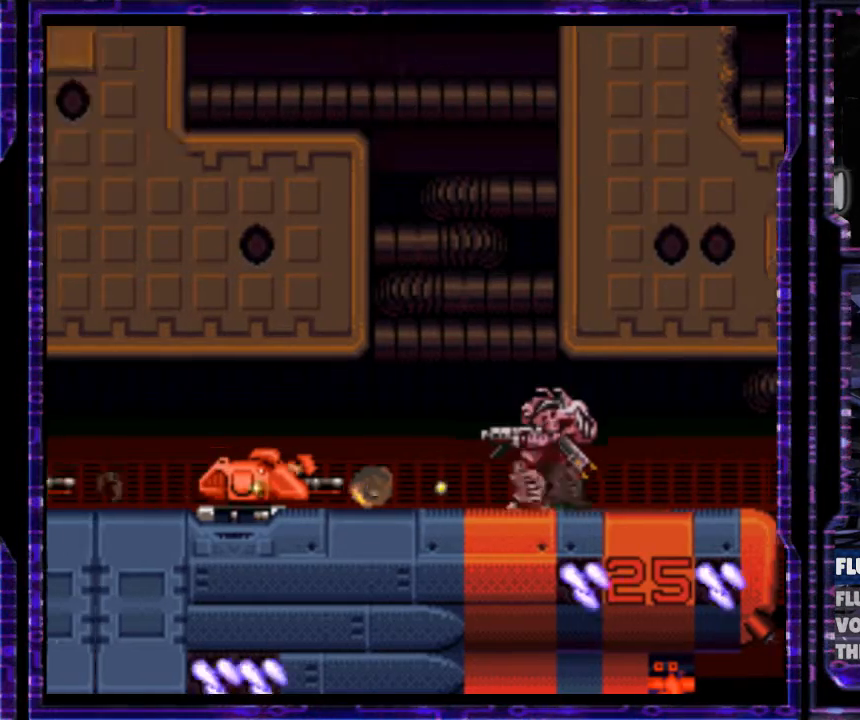
{"buttons": ["DPAD_LEFT"], "events": []}
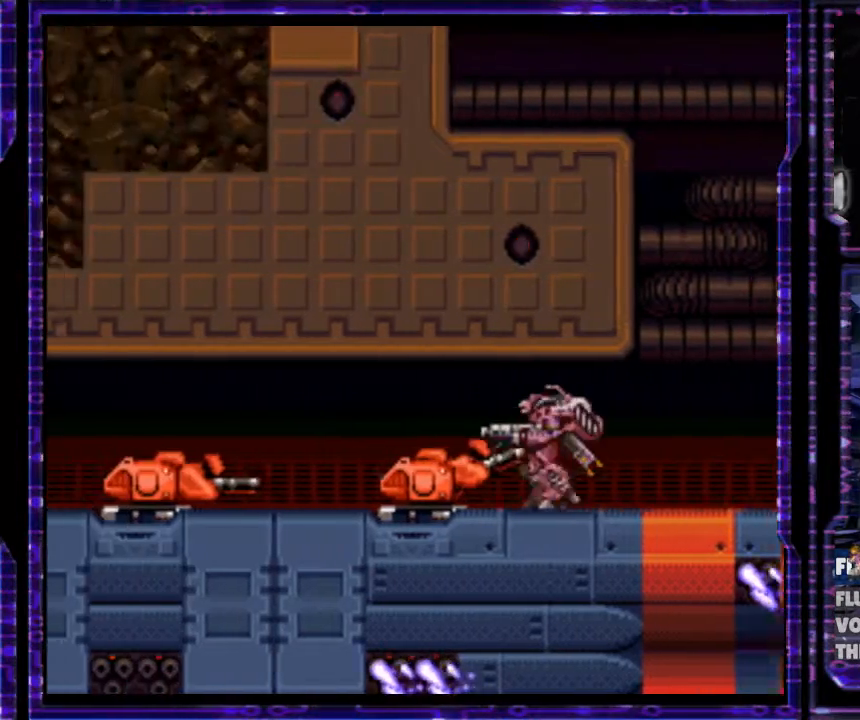
{"buttons": ["DPAD_LEFT"], "events": [[33, "A", "down"], [133, "A", "up"]]}
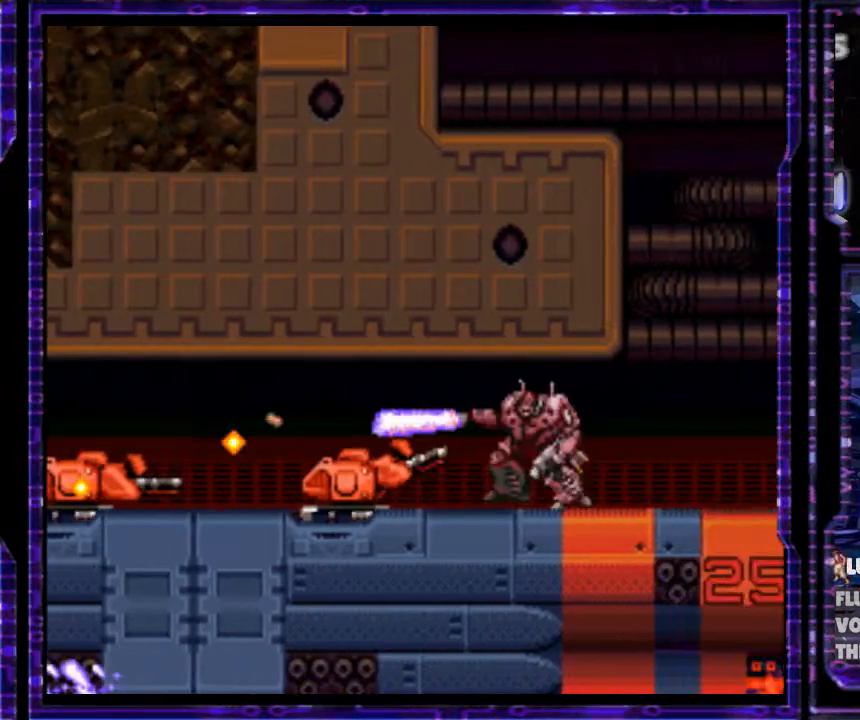
{"buttons": [], "events": [[100, "DPAD_LEFT", "up"]]}